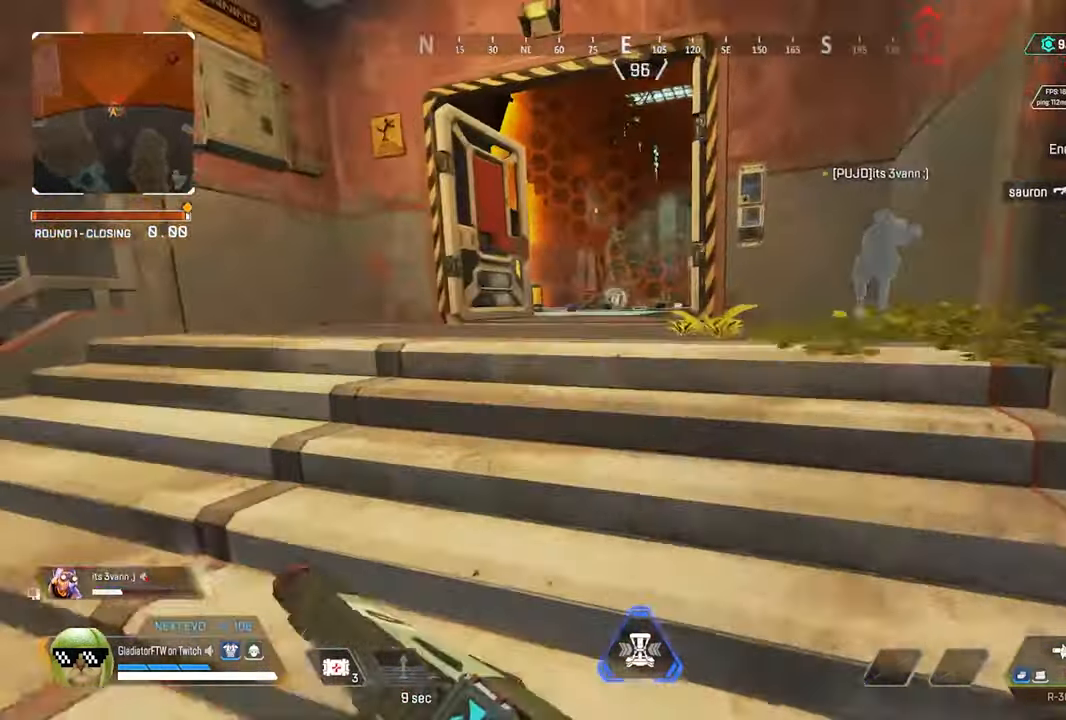
Gameplay with a controller (Xbox layout); each line is a JSON object with the inputs held at the frame after it. "events" lists button and stick changes between this image and that frame as [ms after this image, input, new state], when the widget could be followed in between.
{"buttons": [], "left_stick": "up-left", "right_stick": "center", "events": [[117, "right_stick", "center"], [150, "L3", "up"], [234, "right_stick", "right"], [300, "right_stick", "center"]]}
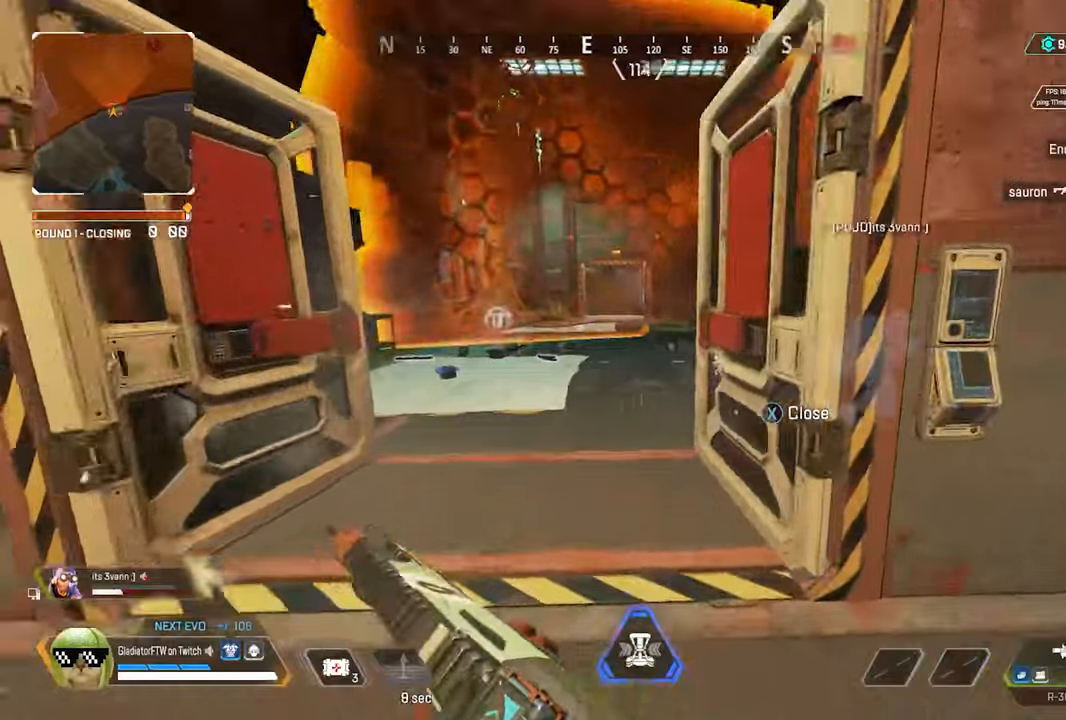
{"buttons": ["L2"], "left_stick": "up-left", "right_stick": "right", "events": [[16, "right_stick", "right"], [466, "L2", "down"]]}
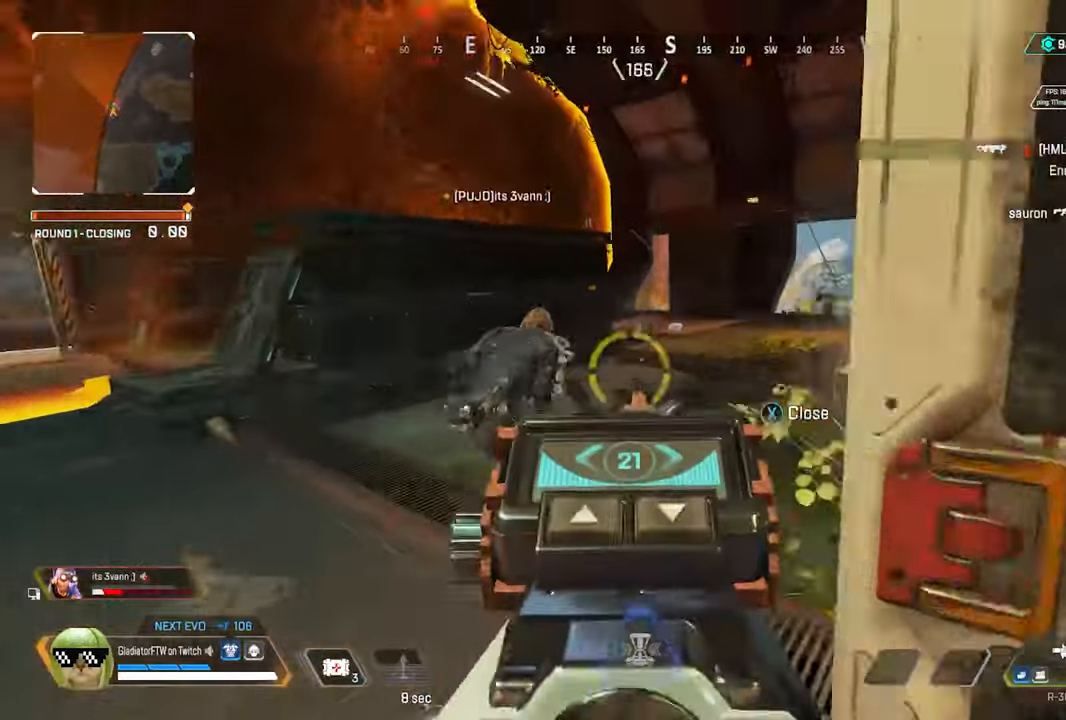
{"buttons": ["L2"], "left_stick": "up", "right_stick": "up", "events": [[133, "right_stick", "up-right"], [383, "left_stick", "up"], [500, "right_stick", "up"]]}
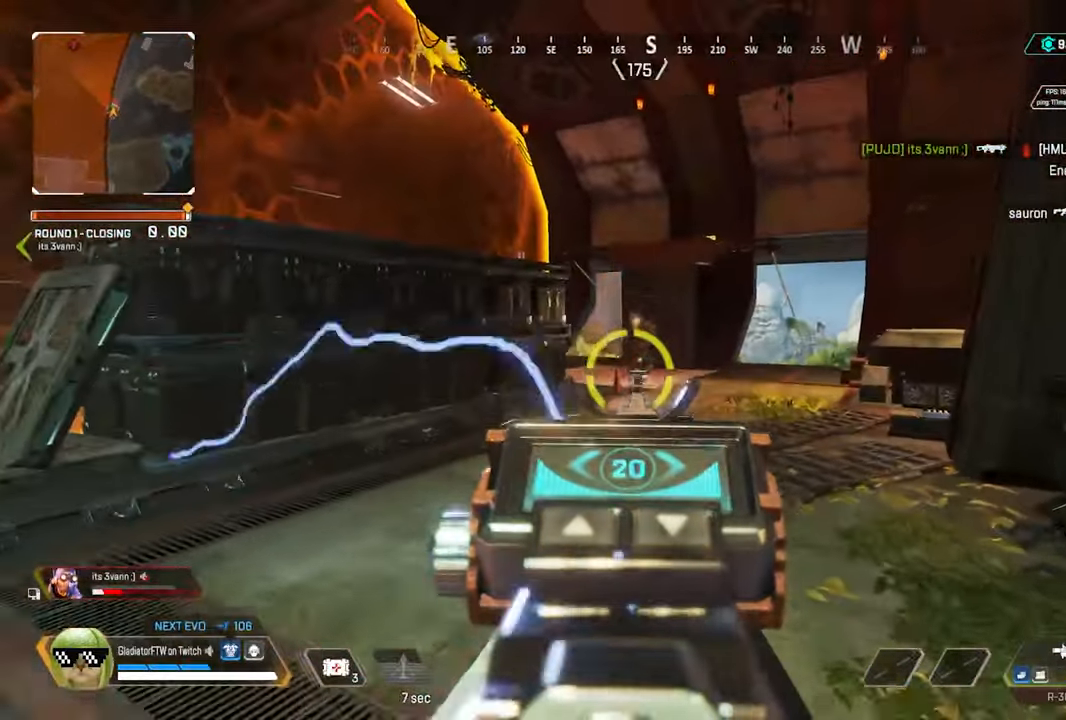
{"buttons": ["L2", "R2"], "left_stick": "up", "right_stick": "down-left", "events": [[83, "R2", "down"], [116, "right_stick", "center"], [166, "right_stick", "up-right"], [216, "right_stick", "center"], [350, "right_stick", "down"], [450, "right_stick", "down-left"]]}
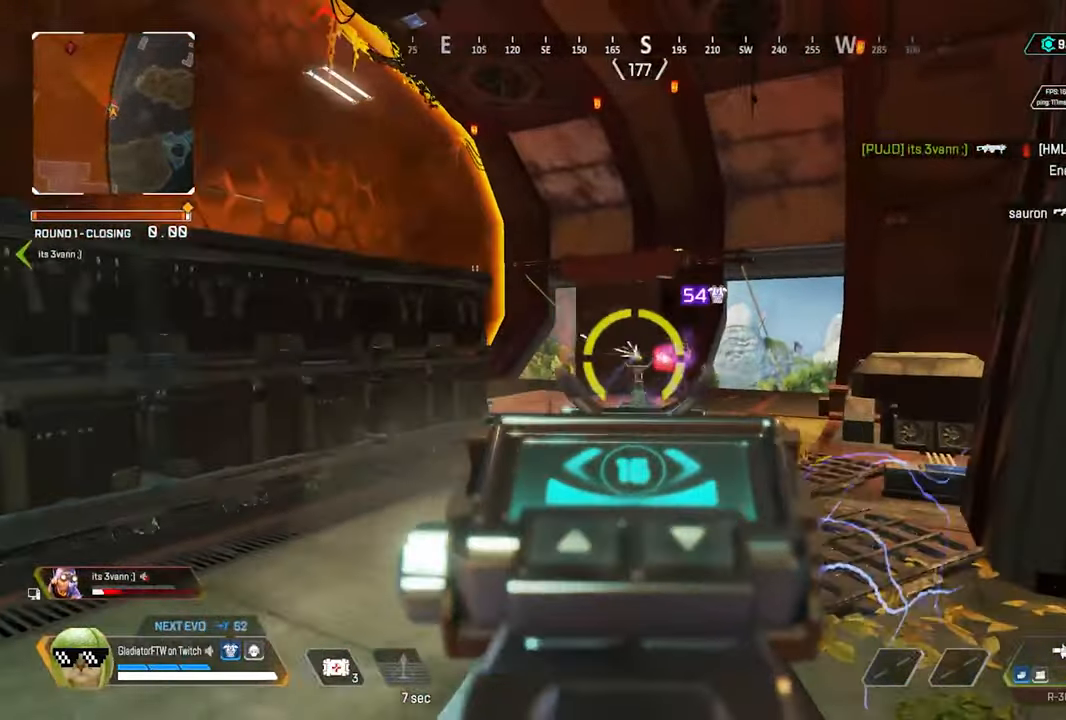
{"buttons": ["L2", "R2"], "left_stick": "up-left", "right_stick": "down-left", "events": [[33, "left_stick", "up-right"], [66, "right_stick", "right"], [233, "left_stick", "up-left"], [316, "right_stick", "down-left"]]}
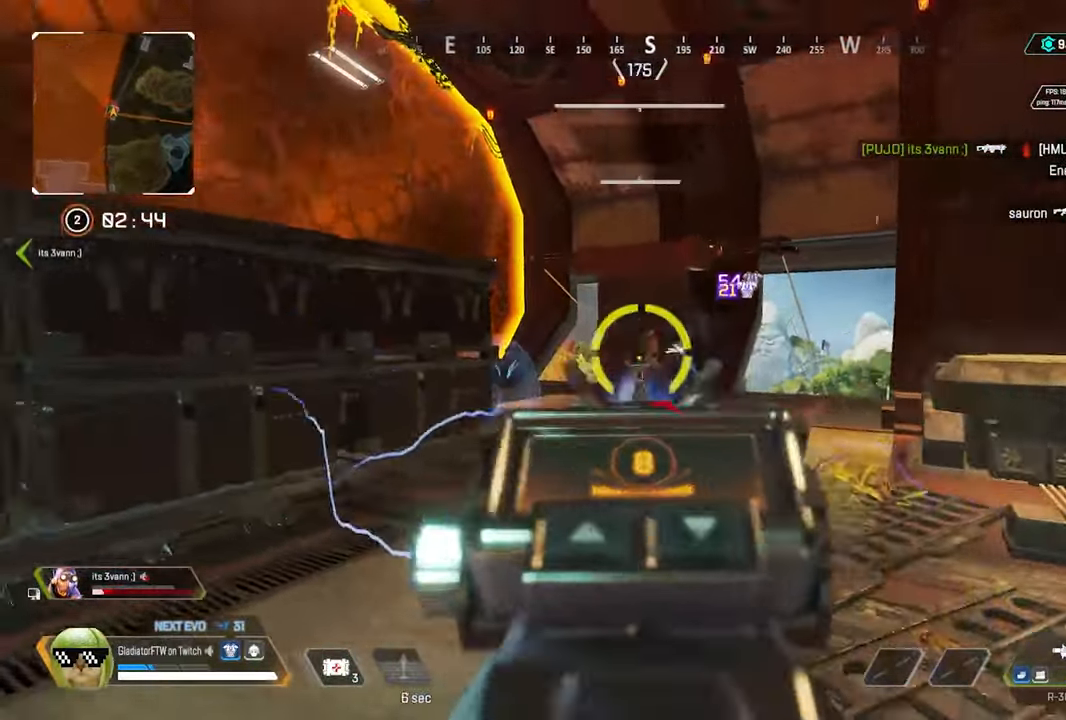
{"buttons": ["L2", "R2"], "left_stick": "up-right", "right_stick": "left", "events": [[16, "left_stick", "up-right"], [16, "right_stick", "left"], [150, "right_stick", "center"], [300, "right_stick", "left"]]}
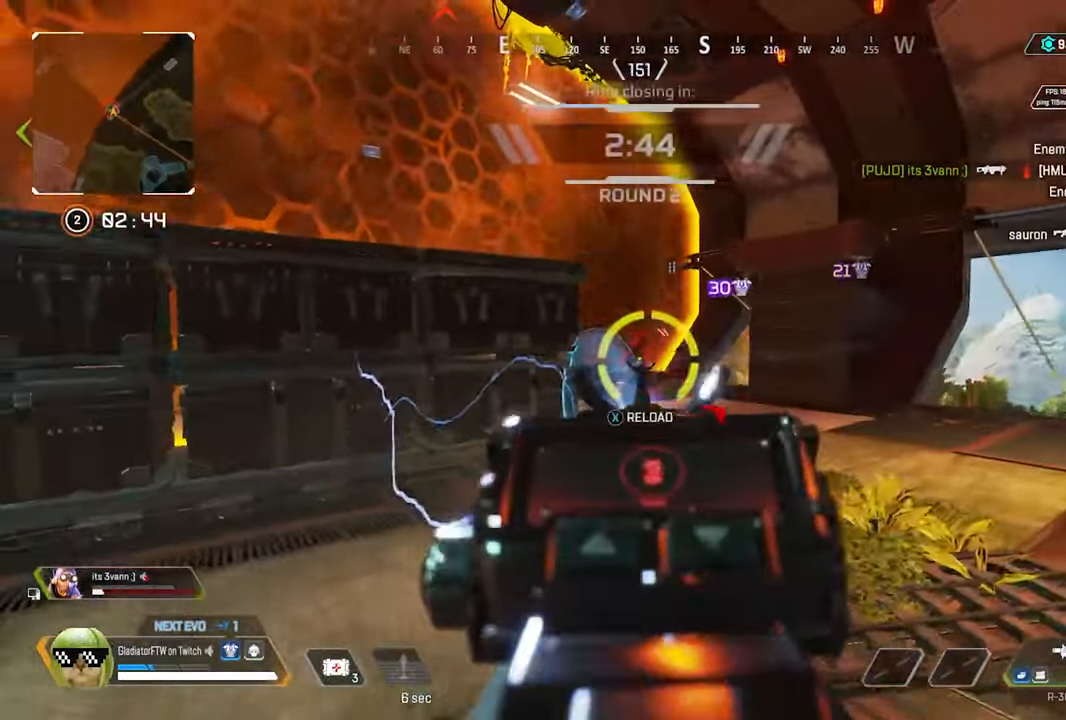
{"buttons": [], "left_stick": "up", "right_stick": "center", "events": [[266, "left_stick", "up"], [266, "right_stick", "center"], [283, "L2", "up"], [316, "R2", "up"], [433, "L3", "down"], [466, "Y", "down"], [483, "Y", "up"], [500, "L3", "up"]]}
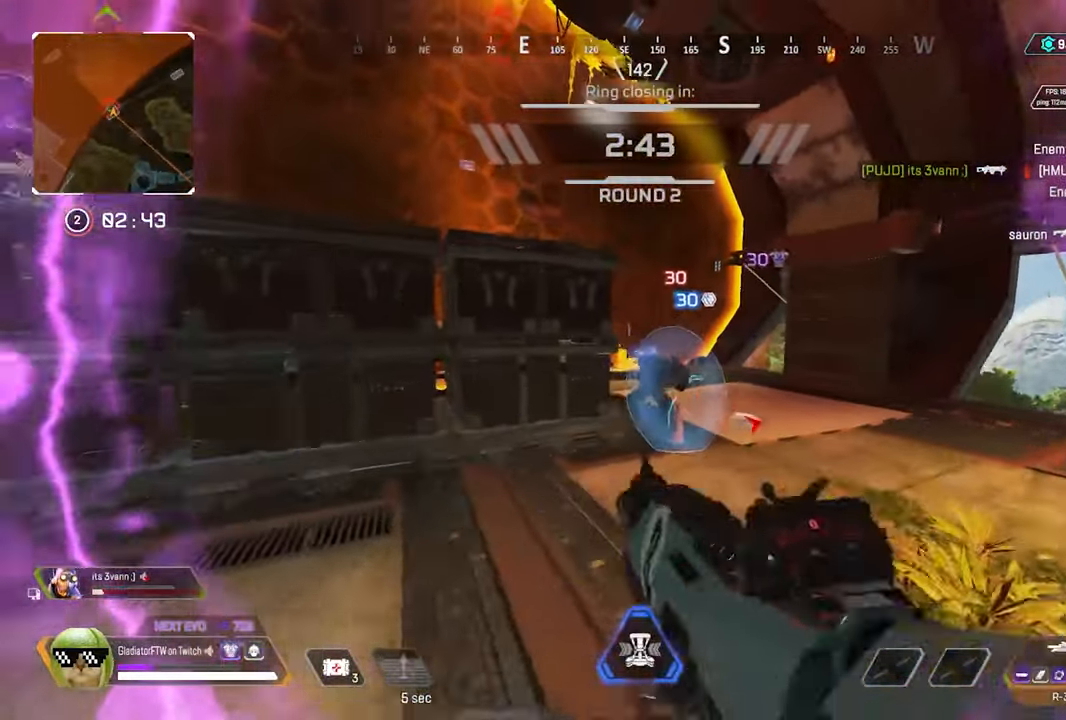
{"buttons": [], "left_stick": "up-right", "right_stick": "left", "events": [[133, "left_stick", "up-right"], [416, "right_stick", "left"]]}
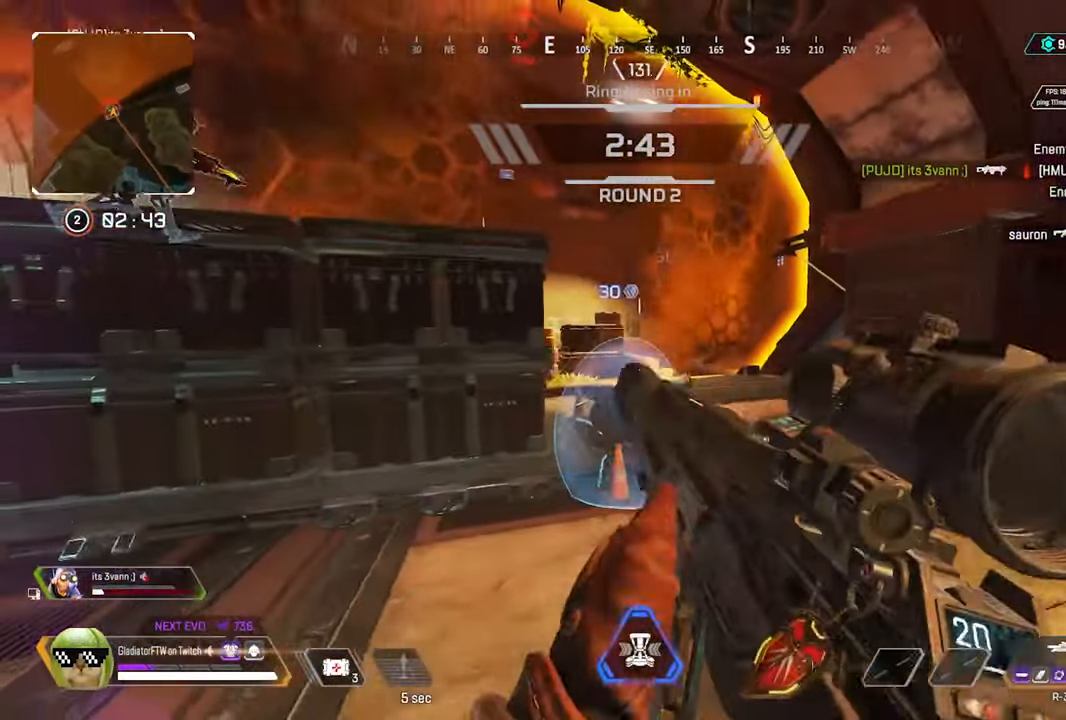
{"buttons": [], "left_stick": "up-right", "right_stick": "center"}
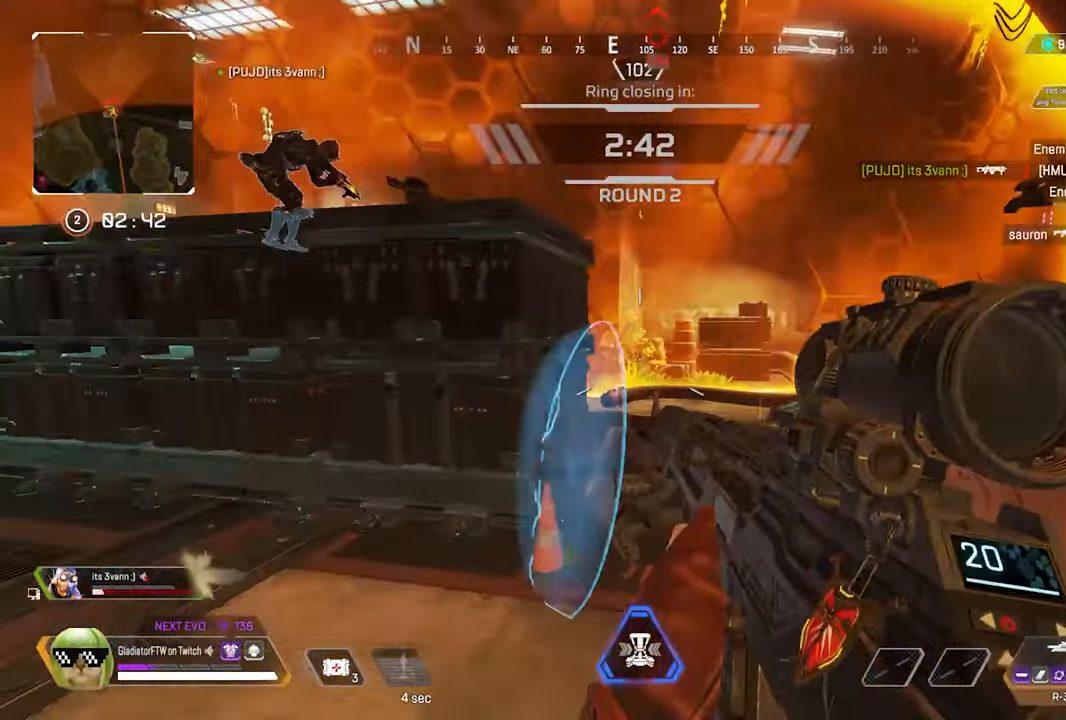
{"buttons": [], "left_stick": "right", "right_stick": "up-left", "events": [[150, "right_stick", "left"], [266, "right_stick", "up-left"], [383, "left_stick", "right"]]}
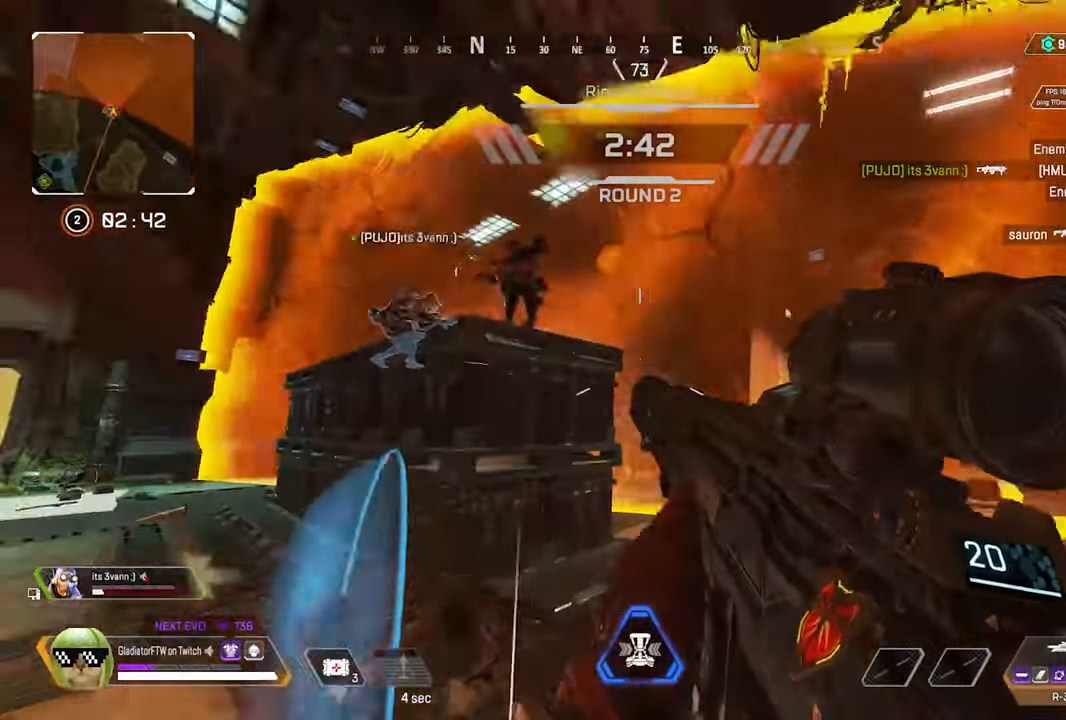
{"buttons": ["R2"], "left_stick": "right", "right_stick": "down-left"}
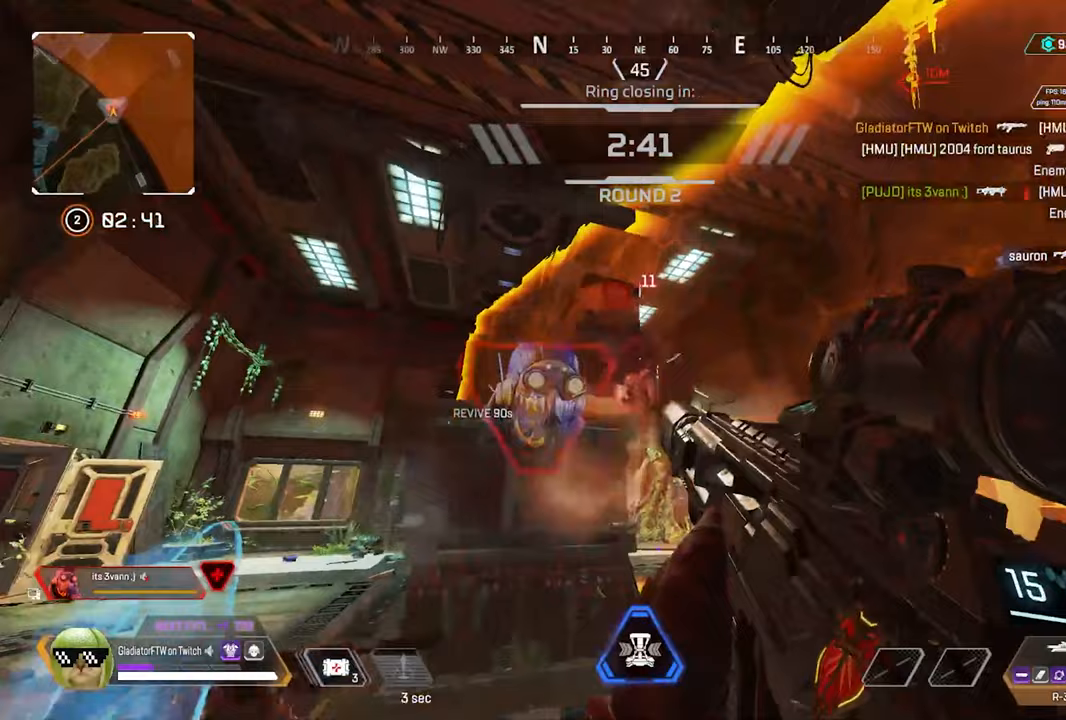
{"buttons": [], "left_stick": "up", "right_stick": "down", "events": [[17, "right_stick", "up-left"], [83, "right_stick", "down-right"], [233, "left_stick", "up-left"], [233, "right_stick", "down-left"], [433, "R2", "up"], [433, "left_stick", "up"], [433, "right_stick", "down"]]}
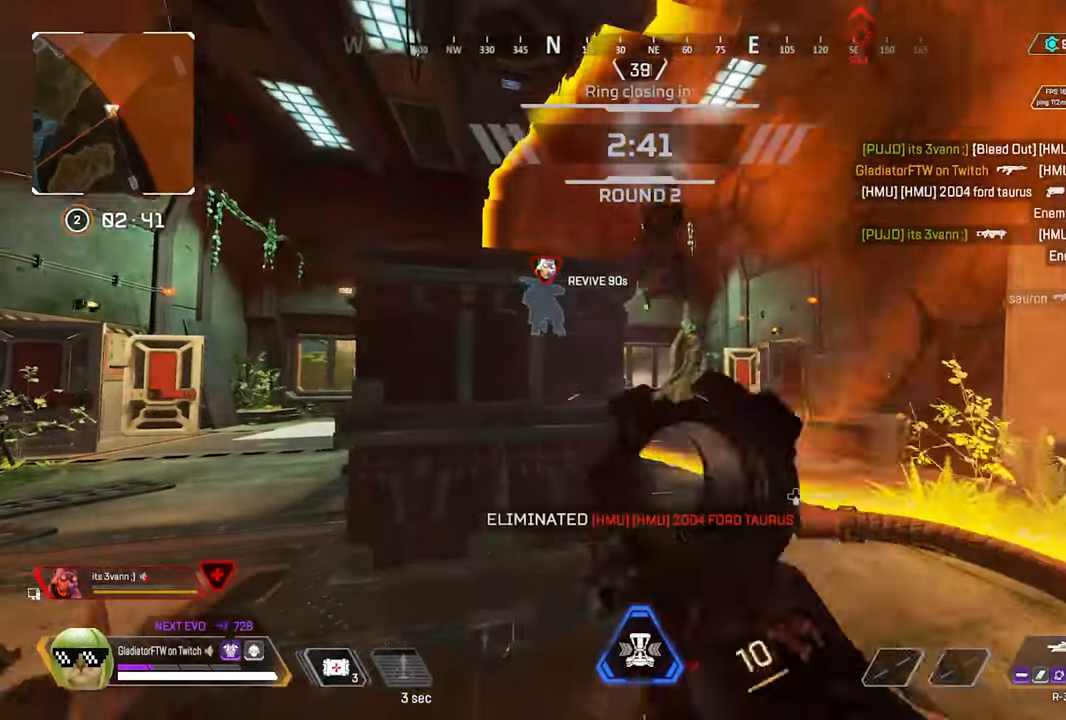
{"buttons": ["L3"], "left_stick": "up", "right_stick": "center", "events": [[83, "left_stick", "center"], [83, "right_stick", "center"], [267, "left_stick", "down-left"], [333, "left_stick", "up"], [333, "right_stick", "left"], [467, "L3", "down"], [467, "right_stick", "center"]]}
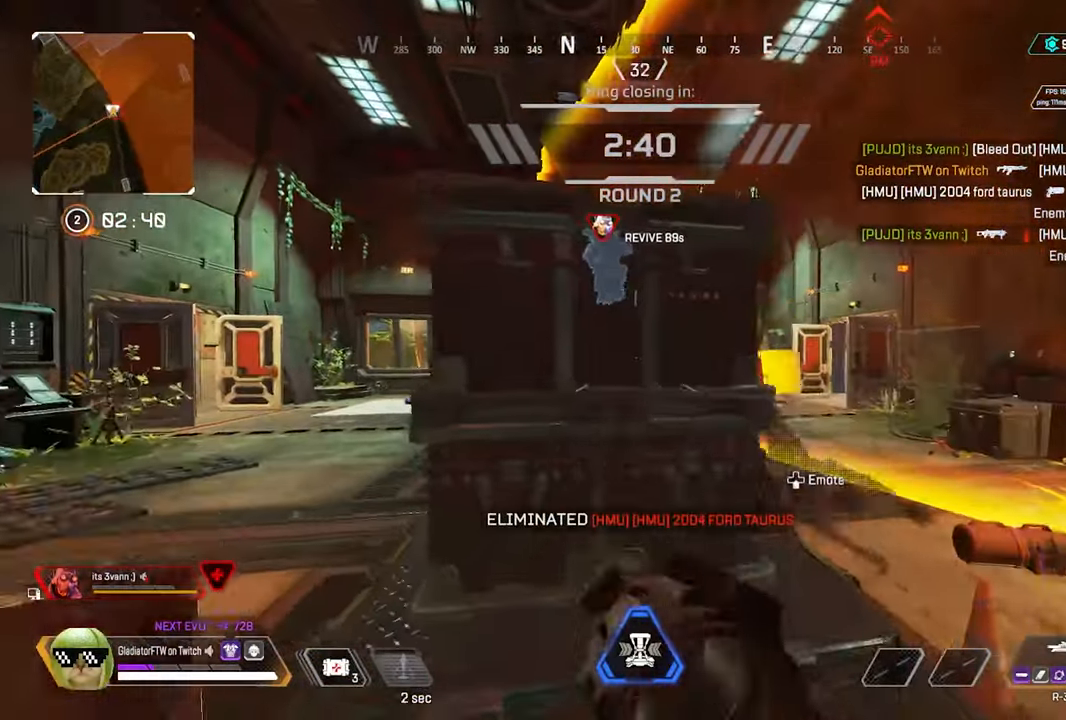
{"buttons": [], "left_stick": "up", "right_stick": "down", "events": [[83, "L3", "up"], [217, "A", "down"], [333, "right_stick", "down"], [350, "A", "up"]]}
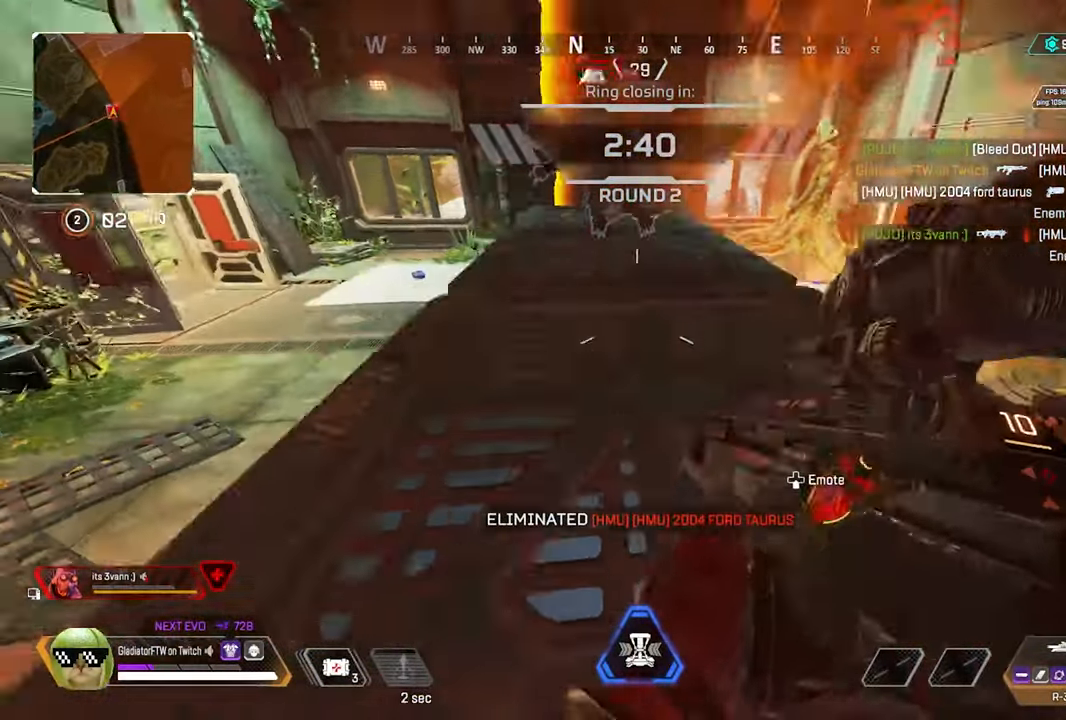
{"buttons": ["X"], "left_stick": "up", "right_stick": "center", "events": [[83, "L3", "down"], [217, "L3", "up"], [233, "right_stick", "center"], [483, "X", "down"]]}
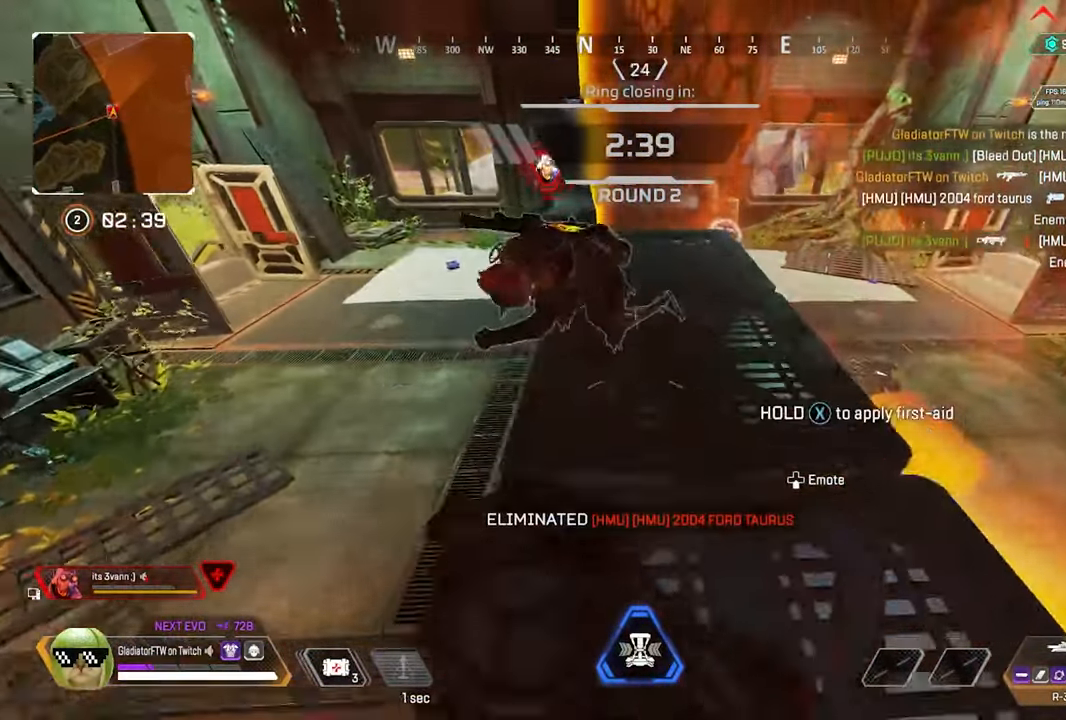
{"buttons": ["X"], "left_stick": "down-left", "right_stick": "center", "events": [[150, "left_stick", "center"], [383, "left_stick", "down-left"]]}
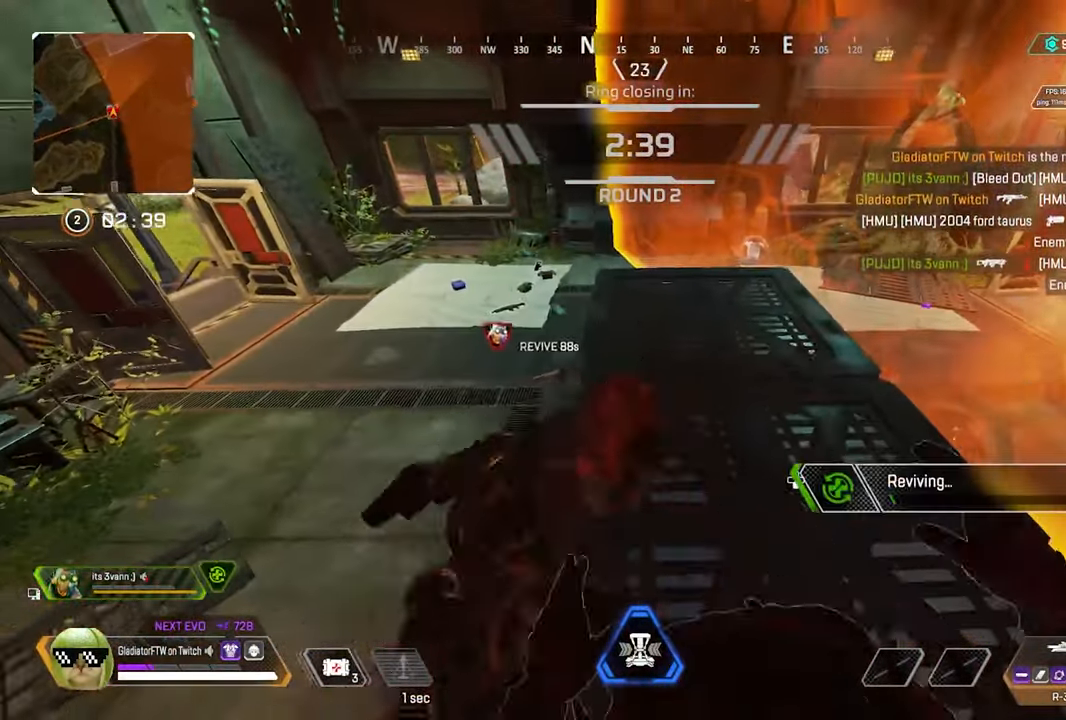
{"buttons": ["X"], "left_stick": "center", "right_stick": "center", "events": [[17, "left_stick", "center"]]}
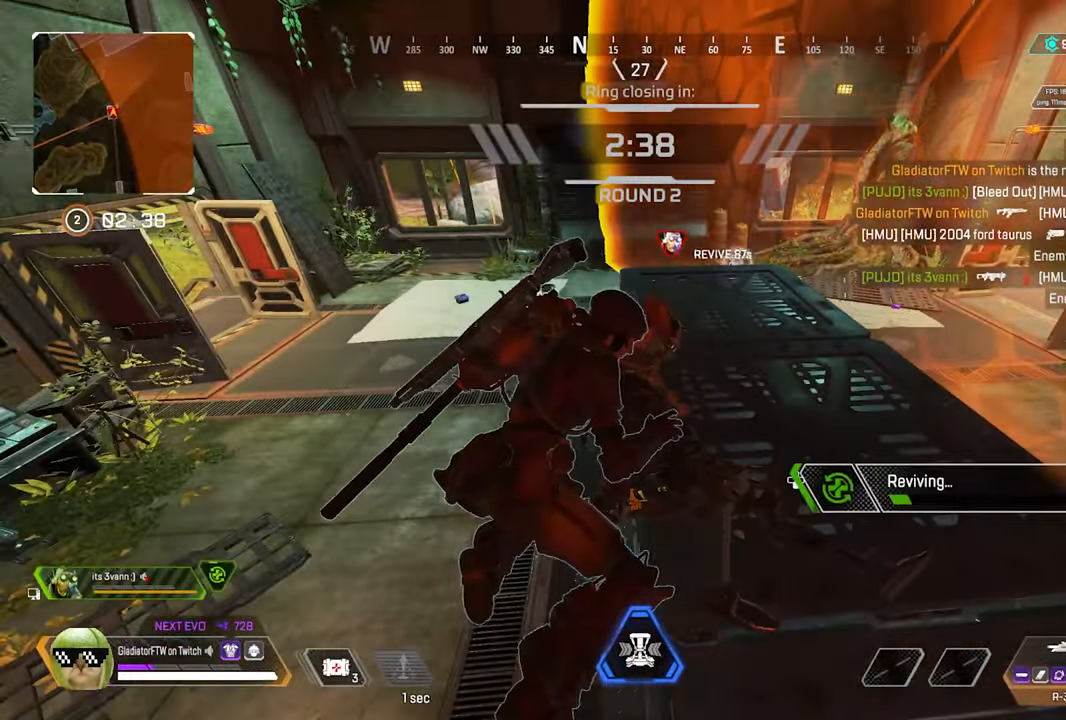
{"buttons": ["X"], "left_stick": "center", "right_stick": "center", "events": []}
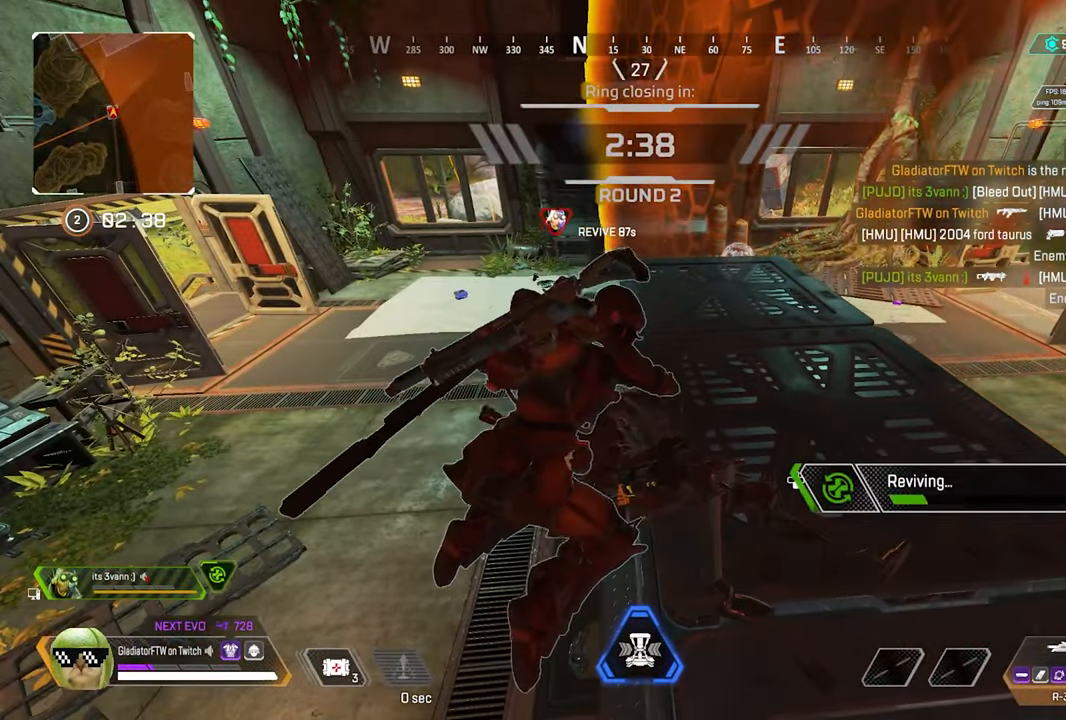
{"buttons": ["X"], "left_stick": "center", "right_stick": "center", "events": []}
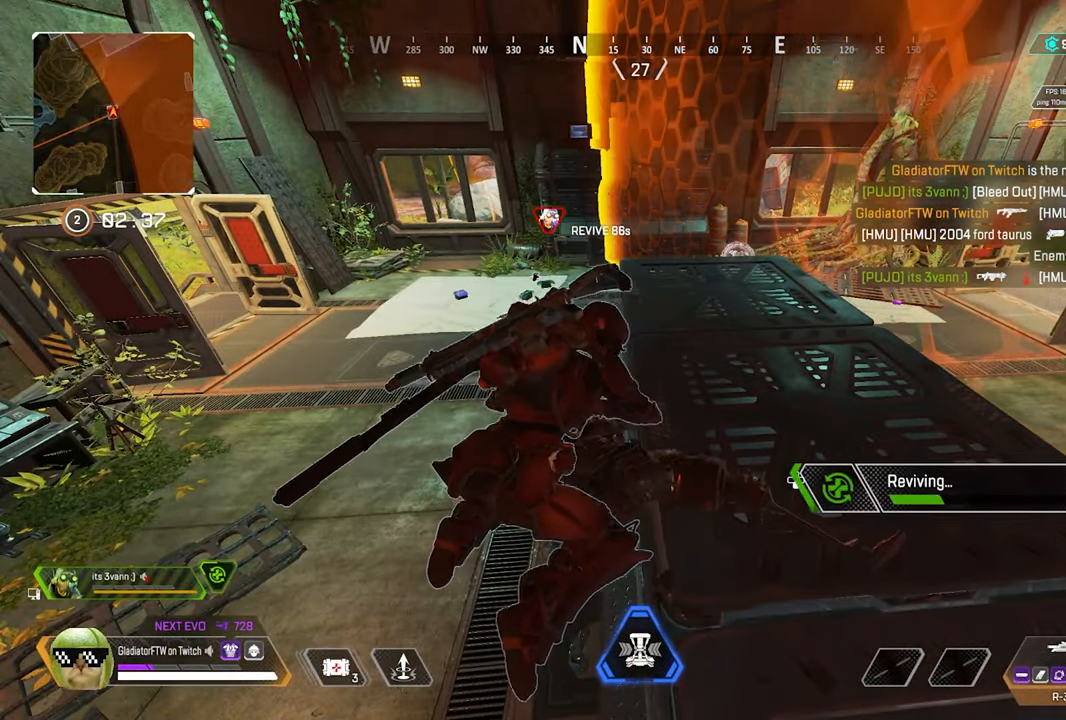
{"buttons": ["X"], "left_stick": "center", "right_stick": "center", "events": []}
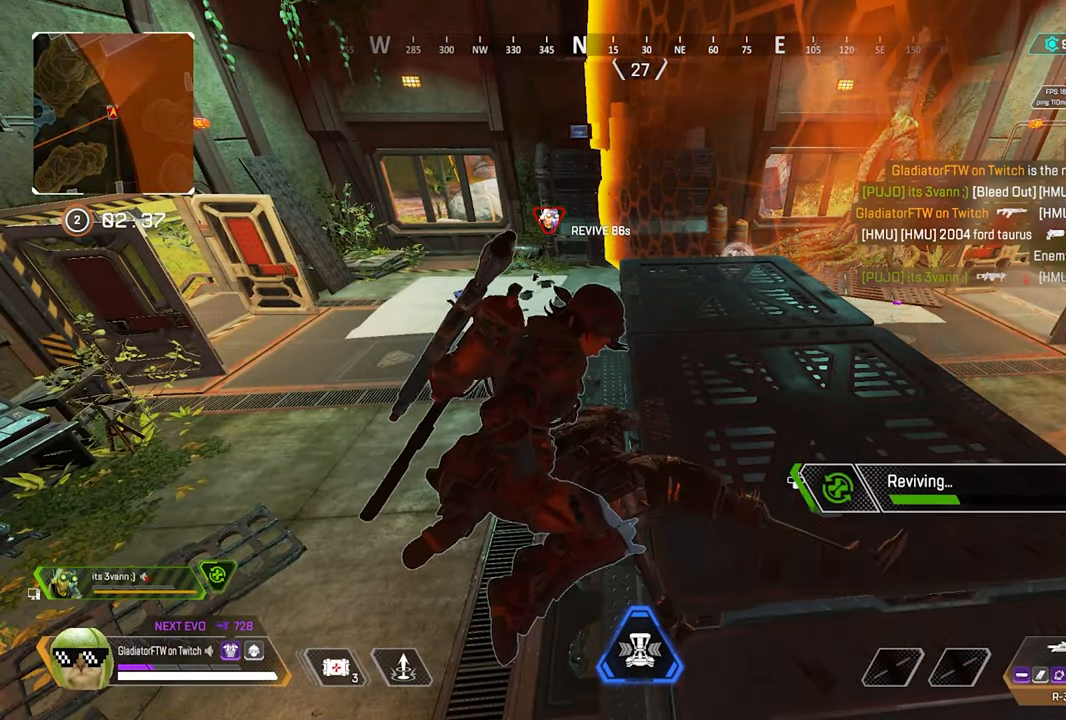
{"buttons": ["X"], "left_stick": "center", "right_stick": "center", "events": []}
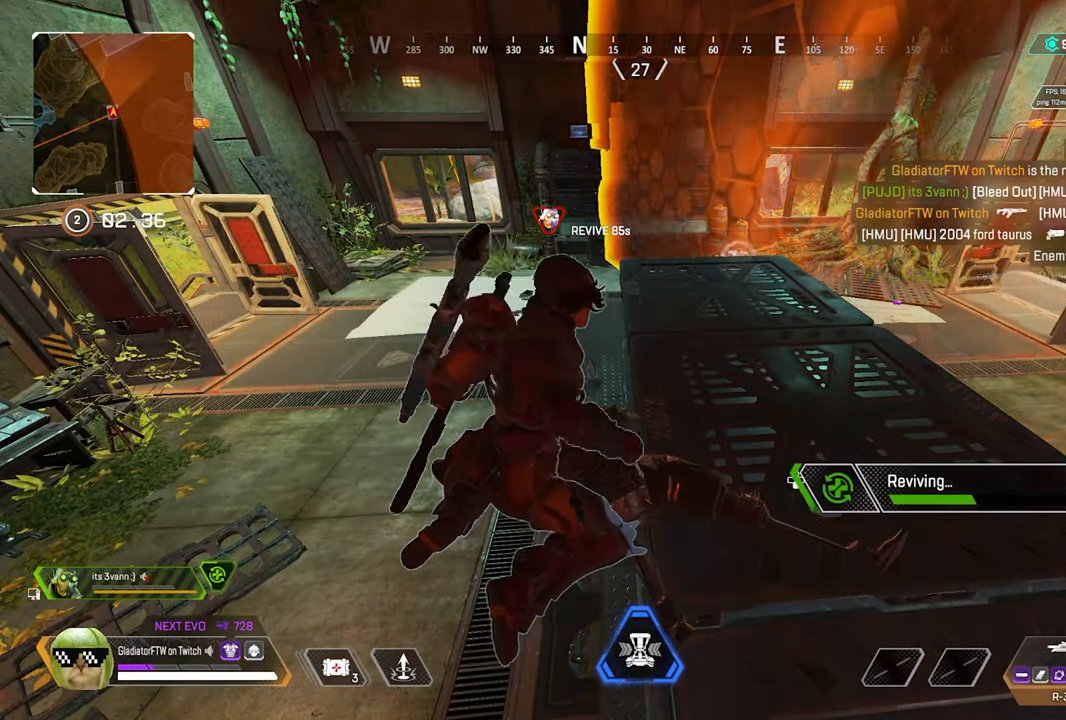
{"buttons": ["X"], "left_stick": "center", "right_stick": "center", "events": []}
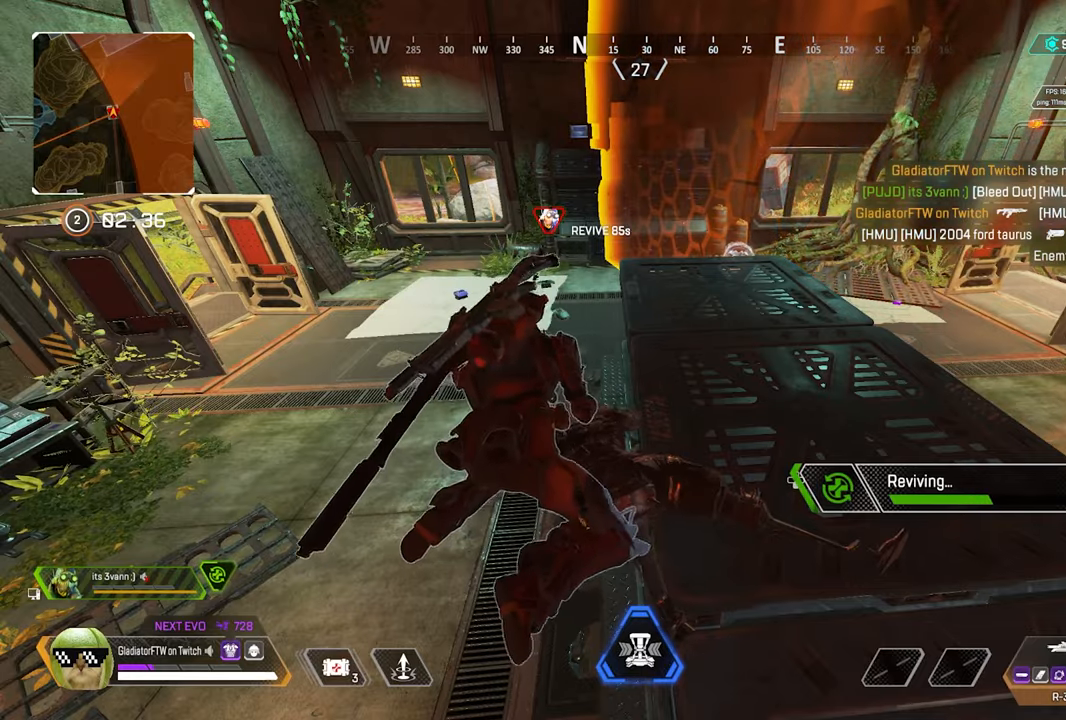
{"buttons": ["X"], "left_stick": "center", "right_stick": "center", "events": []}
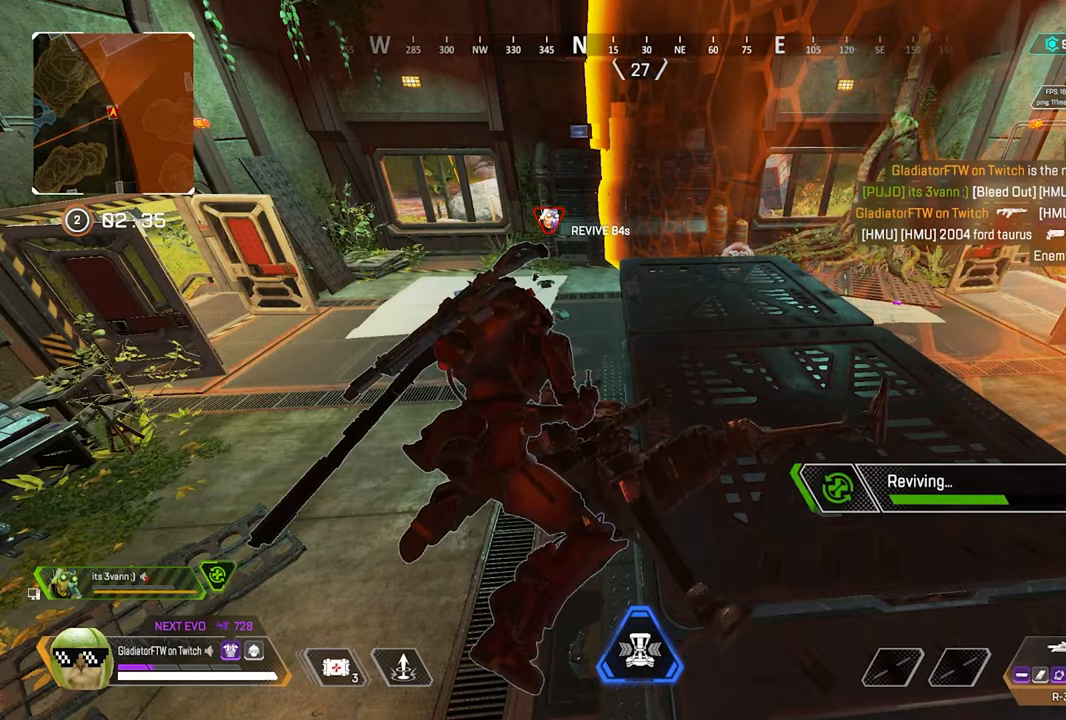
{"buttons": ["X"], "left_stick": "center", "right_stick": "center", "events": []}
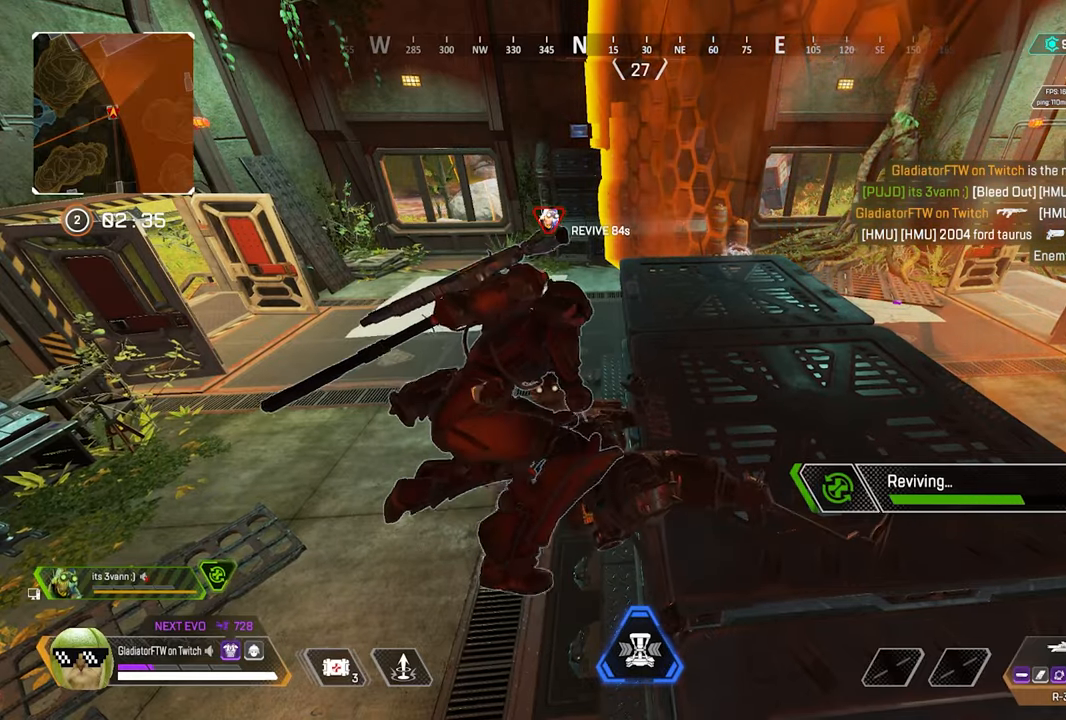
{"buttons": ["X"], "left_stick": "center", "right_stick": "center", "events": []}